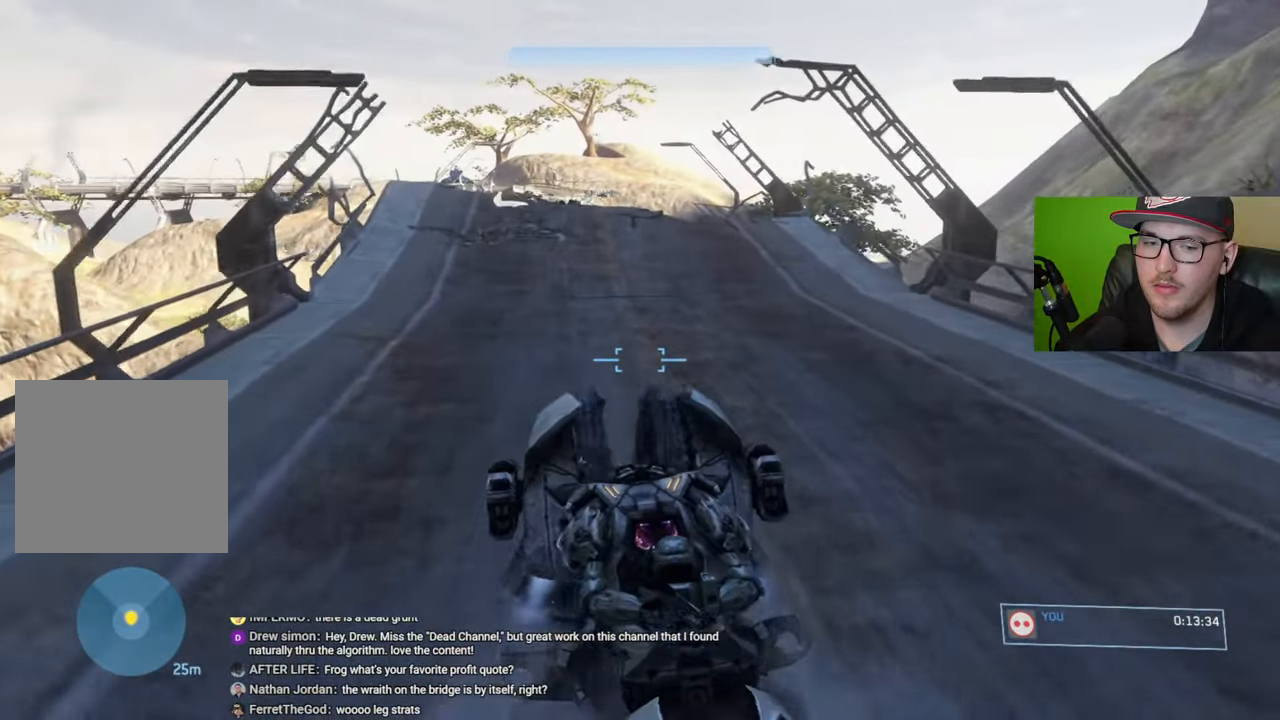
Gameplay with a controller (Xbox layout); each line is a JSON object with the inputs held at the frame after it. "events" lists button and stick changes between this image and that frame as [ms after this image, input, new state], when the widget could be followed in between.
{"buttons": [], "left_stick": "up", "right_stick": "down-left", "events": [[317, "right_stick", "down-left"]]}
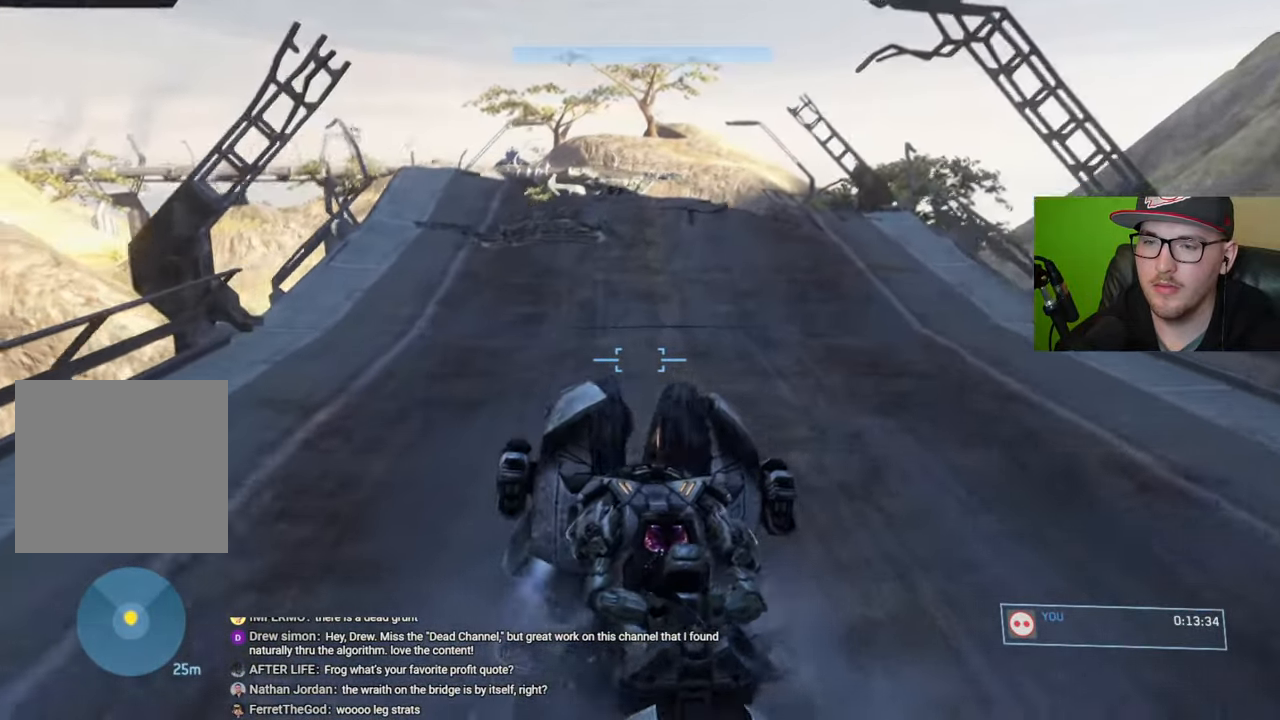
{"buttons": [], "left_stick": "center", "right_stick": "center", "events": [[150, "right_stick", "center"], [267, "right_stick", "right"], [400, "right_stick", "center"], [450, "left_stick", "center"]]}
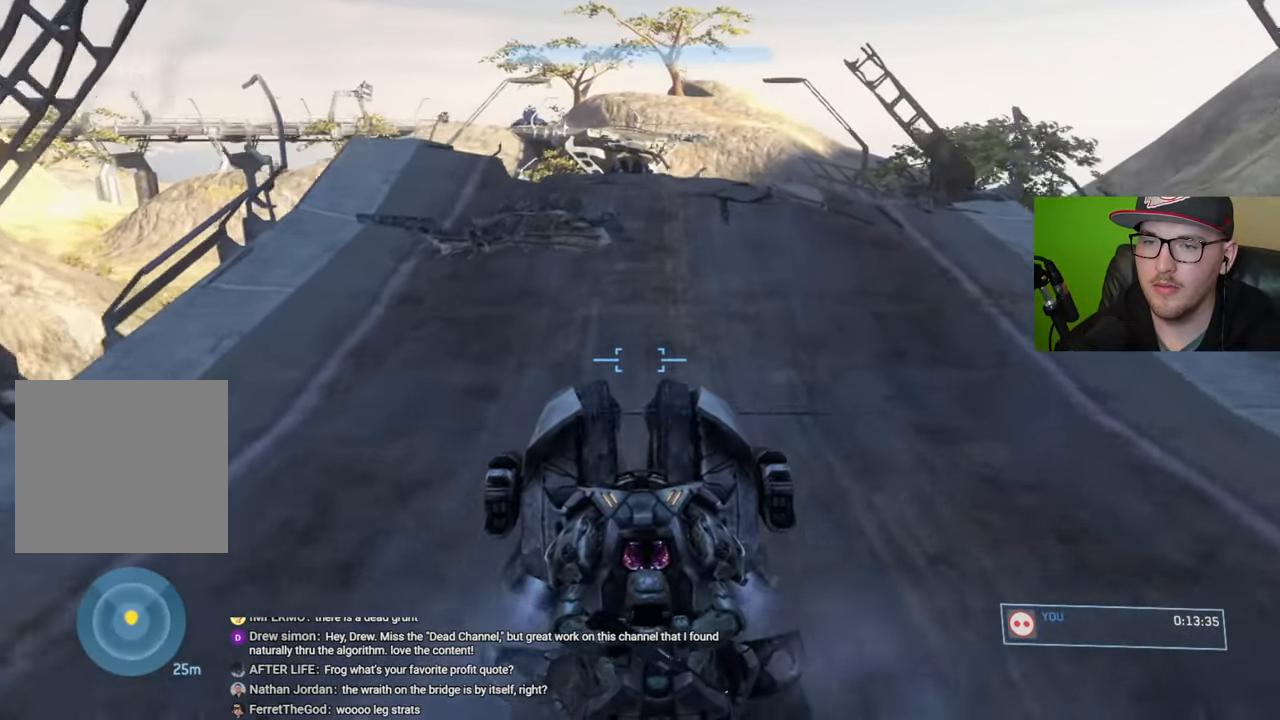
{"buttons": [], "left_stick": "center", "right_stick": "up-left", "events": [[267, "right_stick", "left"], [334, "right_stick", "up-left"]]}
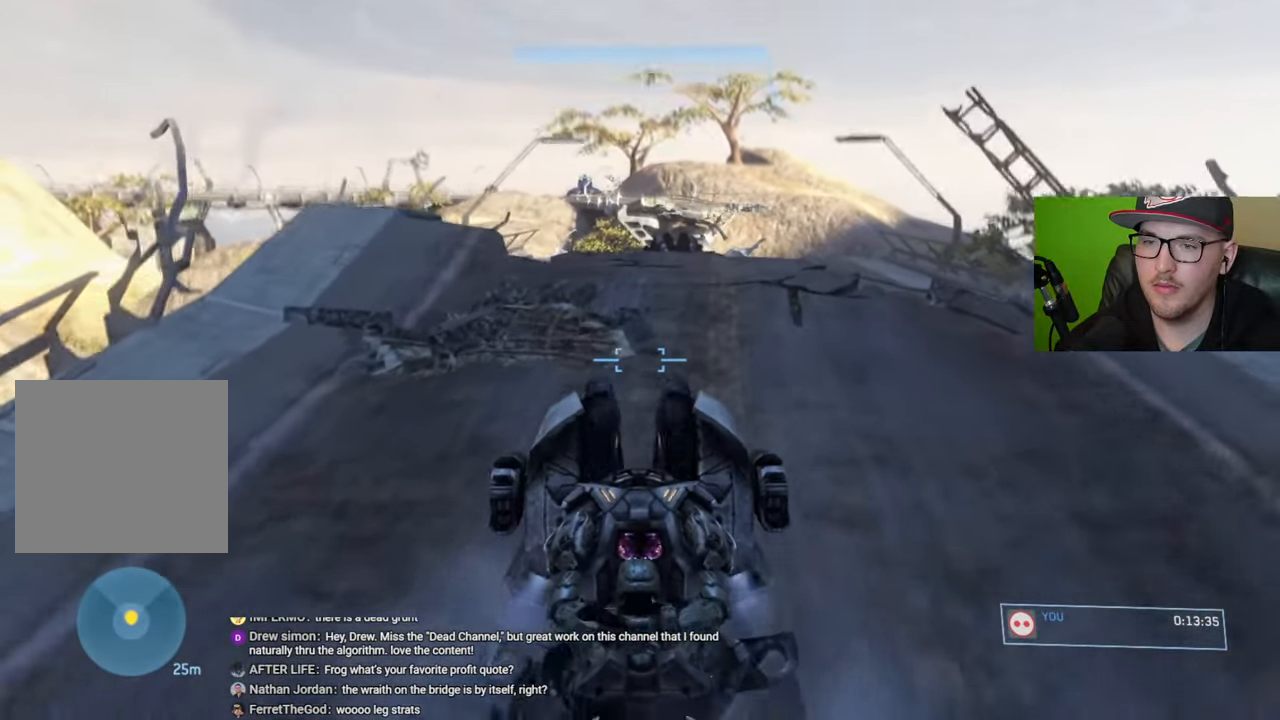
{"buttons": [], "left_stick": "center", "right_stick": "up", "events": [[50, "right_stick", "center"], [134, "right_stick", "up-left"], [350, "right_stick", "center"], [450, "right_stick", "up"]]}
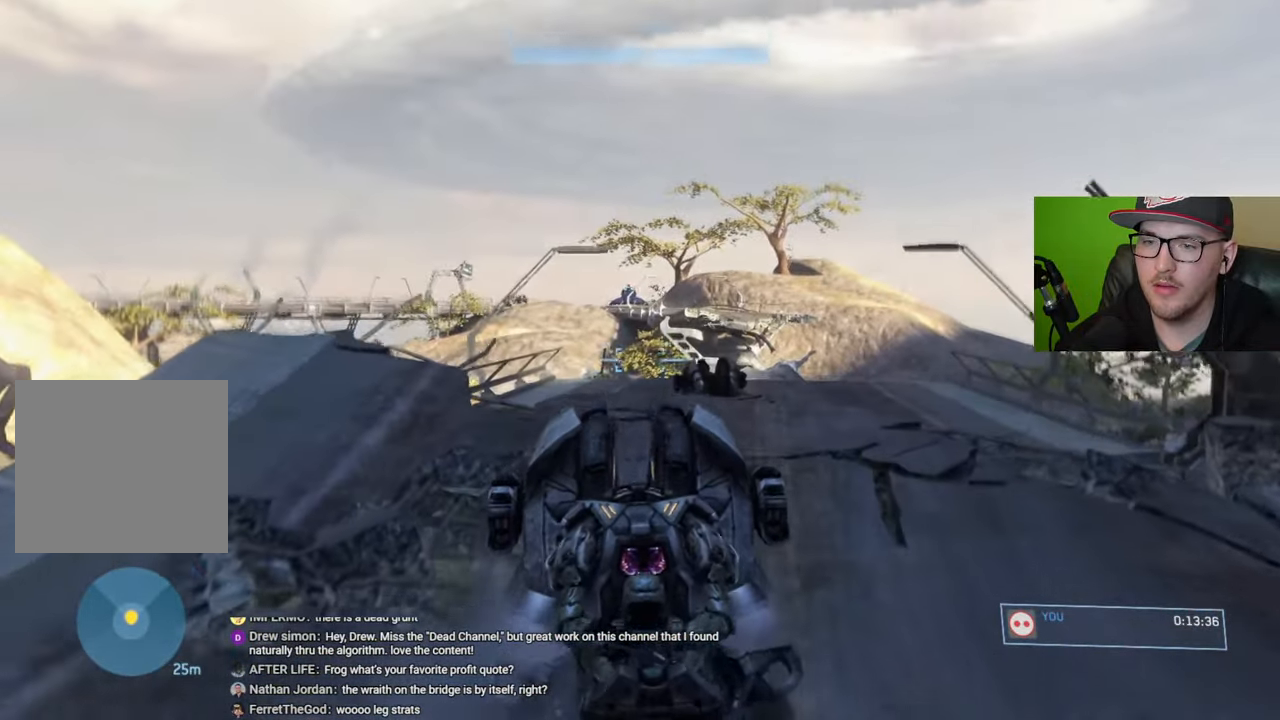
{"buttons": [], "left_stick": "down", "right_stick": "right", "events": [[84, "right_stick", "up-left"], [234, "right_stick", "center"], [350, "right_stick", "right"], [400, "left_stick", "down"]]}
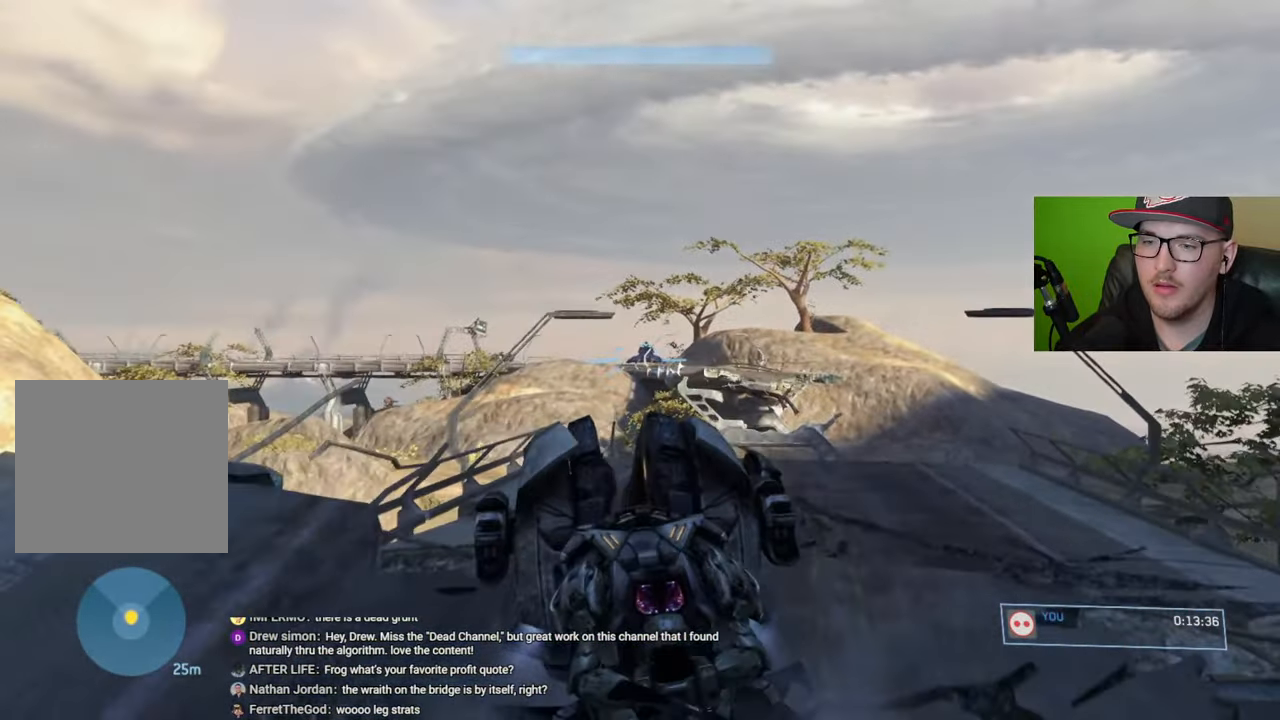
{"buttons": ["R2"], "left_stick": "down", "right_stick": "up-right", "events": [[17, "R2", "down"], [17, "right_stick", "center"], [100, "right_stick", "up"], [234, "right_stick", "center"], [434, "right_stick", "up-right"]]}
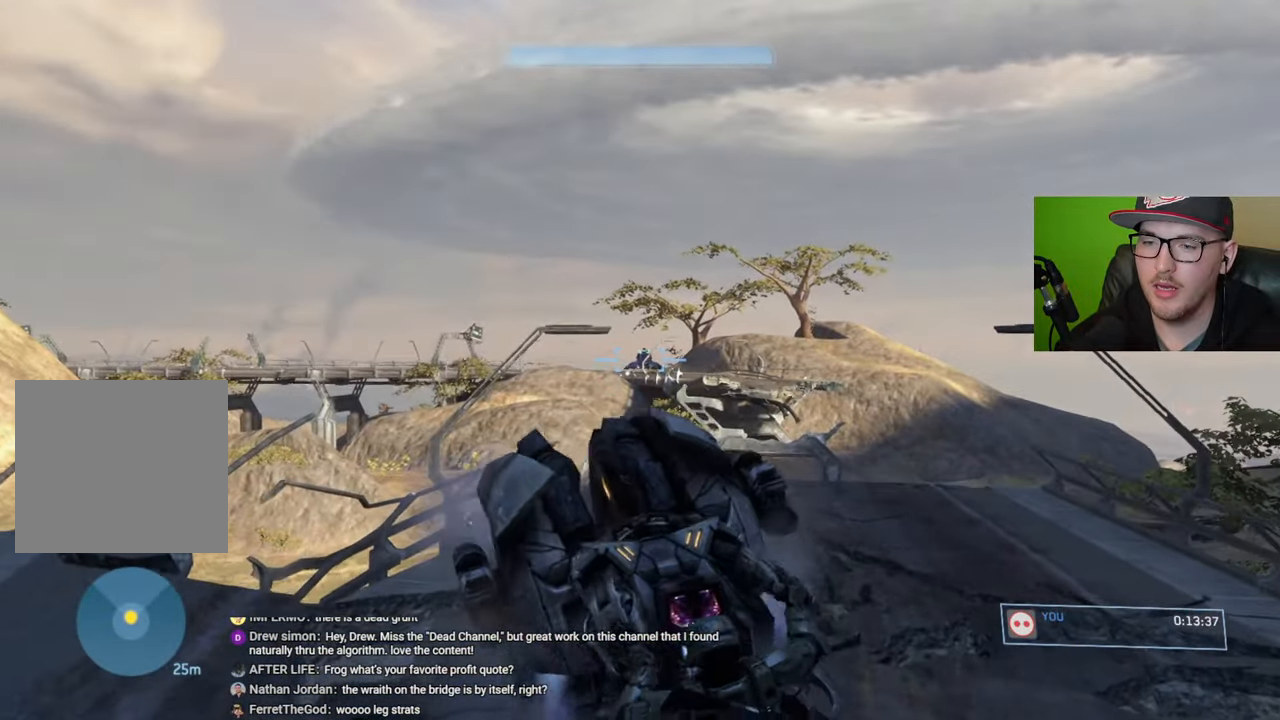
{"buttons": ["R2"], "left_stick": "center", "right_stick": "left", "events": [[117, "right_stick", "center"], [467, "right_stick", "left"], [500, "left_stick", "center"]]}
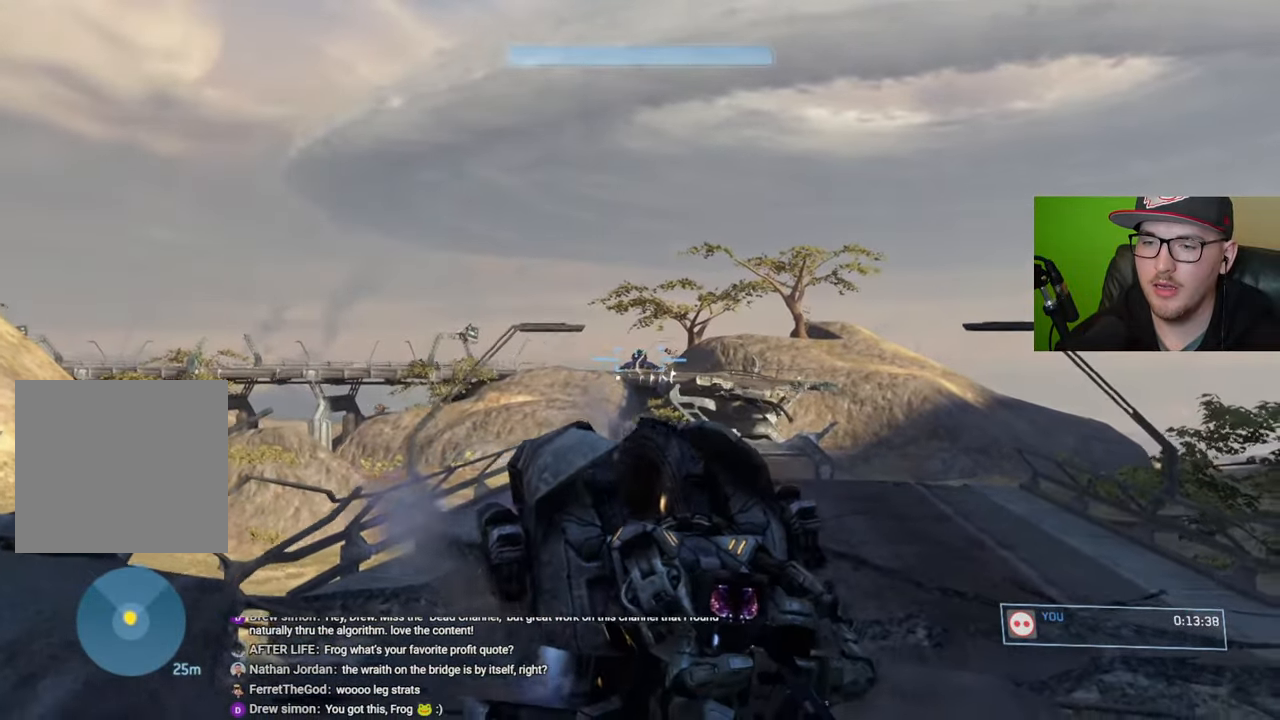
{"buttons": ["R2"], "left_stick": "center", "right_stick": "center", "events": [[117, "right_stick", "center"], [167, "right_stick", "down-left"], [250, "right_stick", "center"]]}
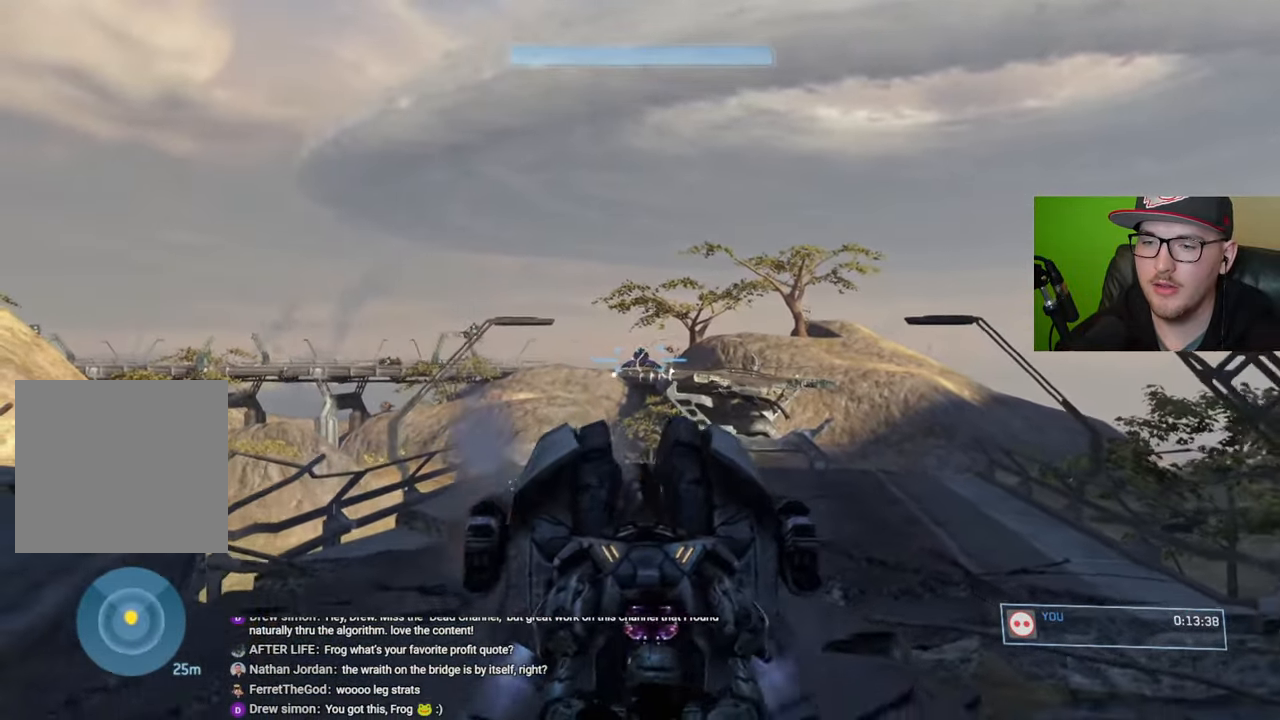
{"buttons": ["R2"], "left_stick": "up", "right_stick": "center", "events": [[334, "right_stick", "up-left"], [417, "right_stick", "center"], [467, "left_stick", "up"]]}
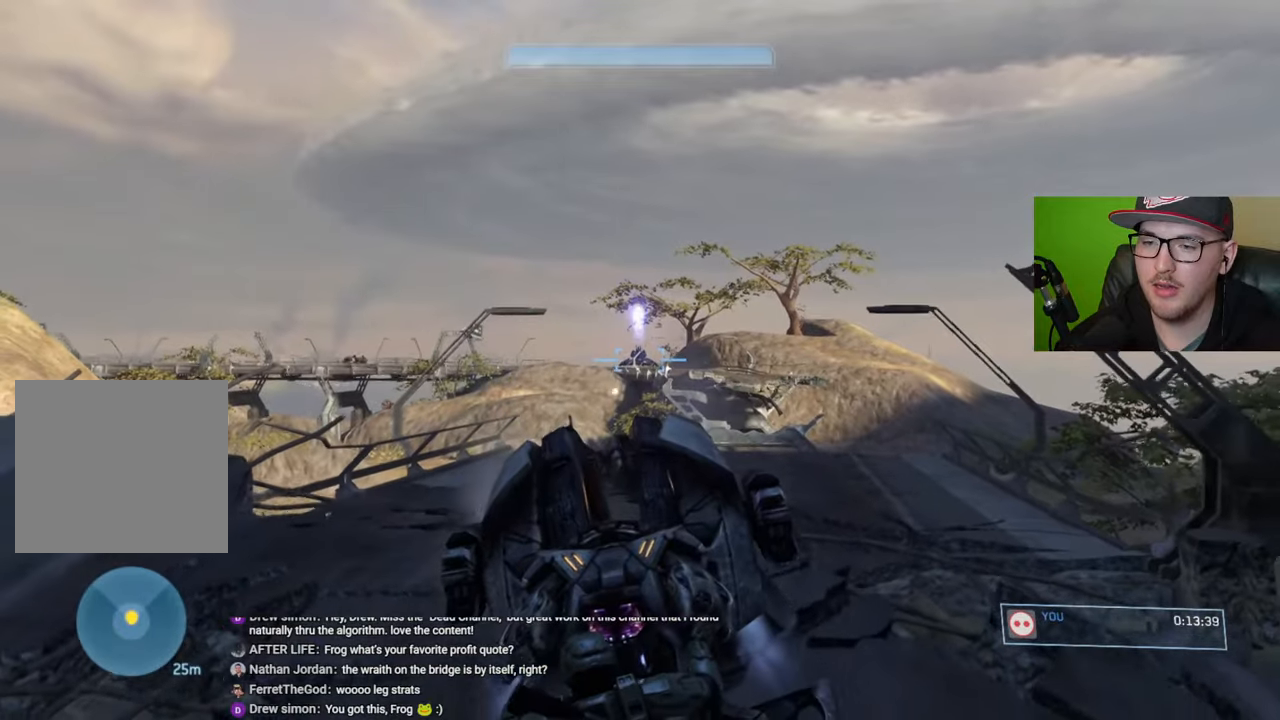
{"buttons": ["R2"], "left_stick": "center", "right_stick": "center", "events": [[100, "left_stick", "center"], [250, "right_stick", "up"], [317, "right_stick", "center"]]}
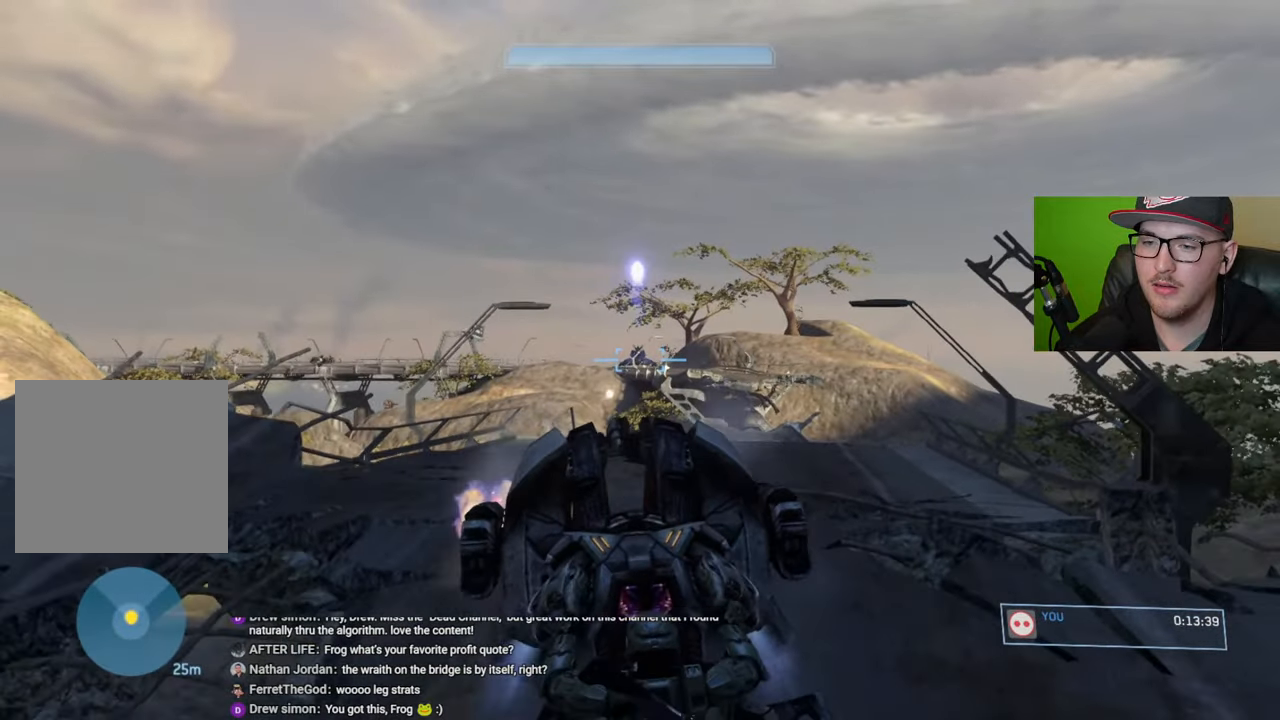
{"buttons": ["R2"], "left_stick": "center", "right_stick": "up", "events": [[17, "right_stick", "up"], [100, "right_stick", "center"], [284, "right_stick", "up"]]}
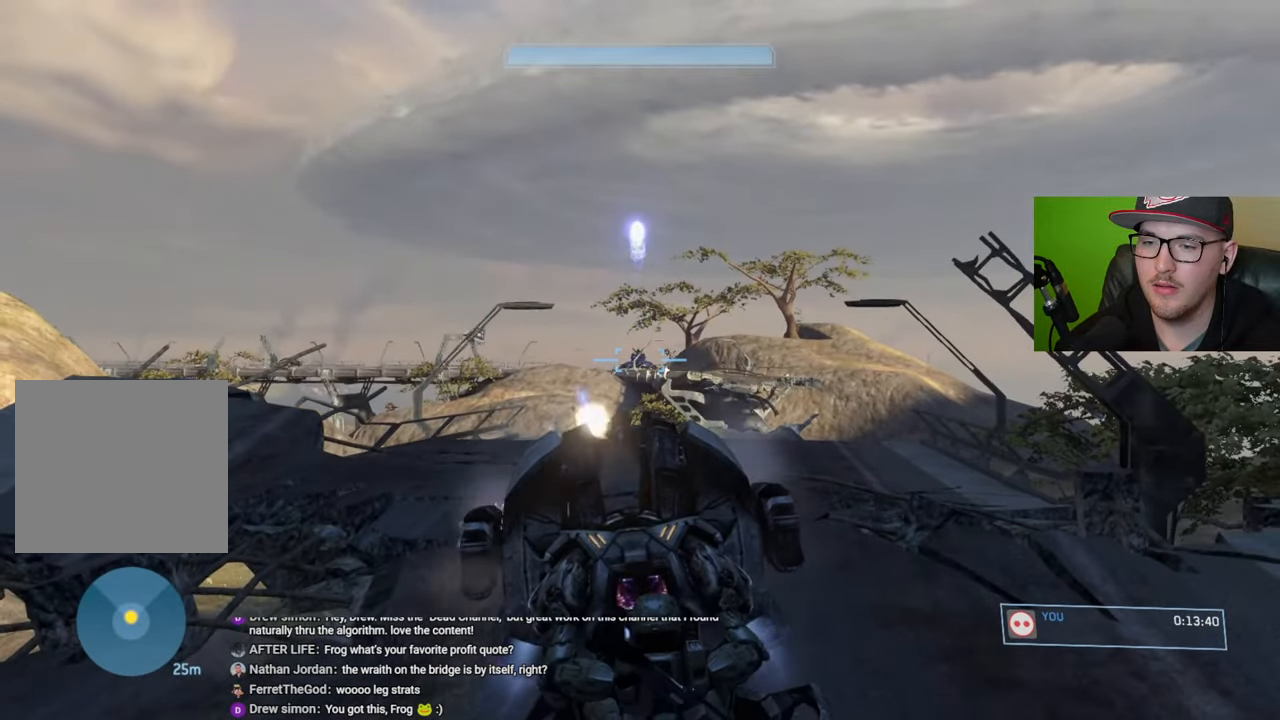
{"buttons": ["R2"], "left_stick": "center", "right_stick": "center", "events": [[67, "right_stick", "center"]]}
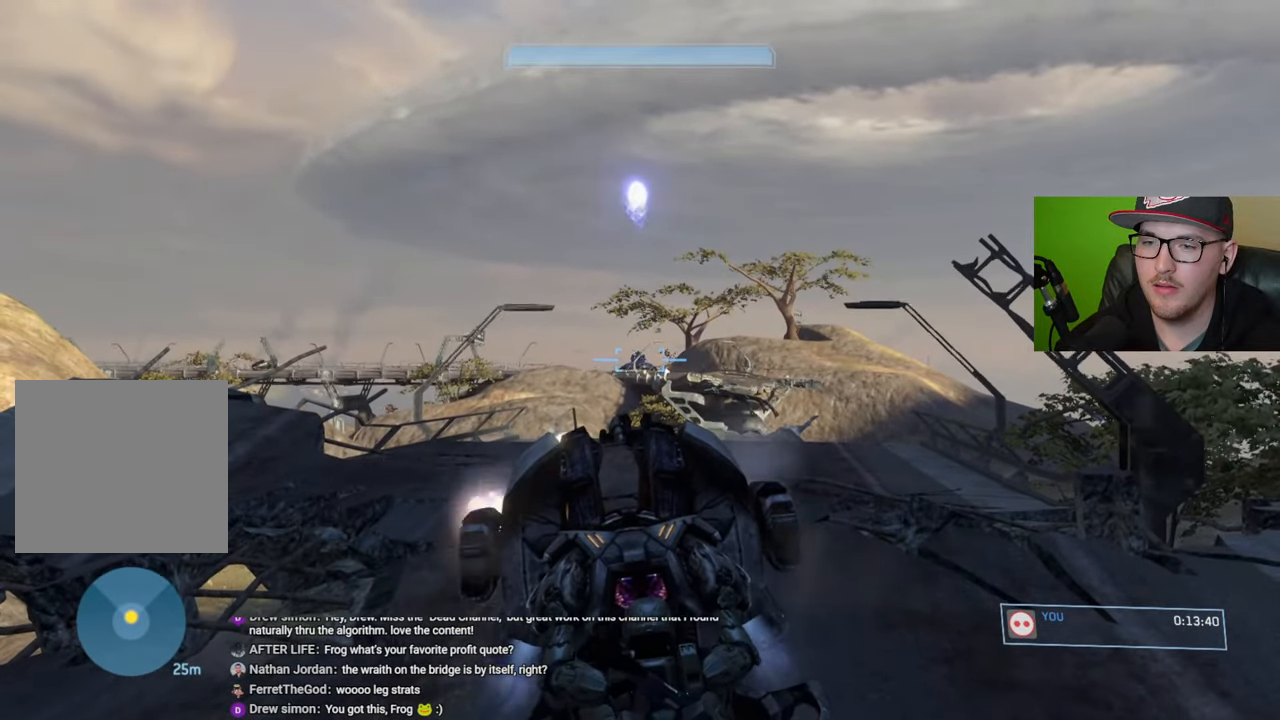
{"buttons": ["R2"], "left_stick": "center", "right_stick": "center", "events": []}
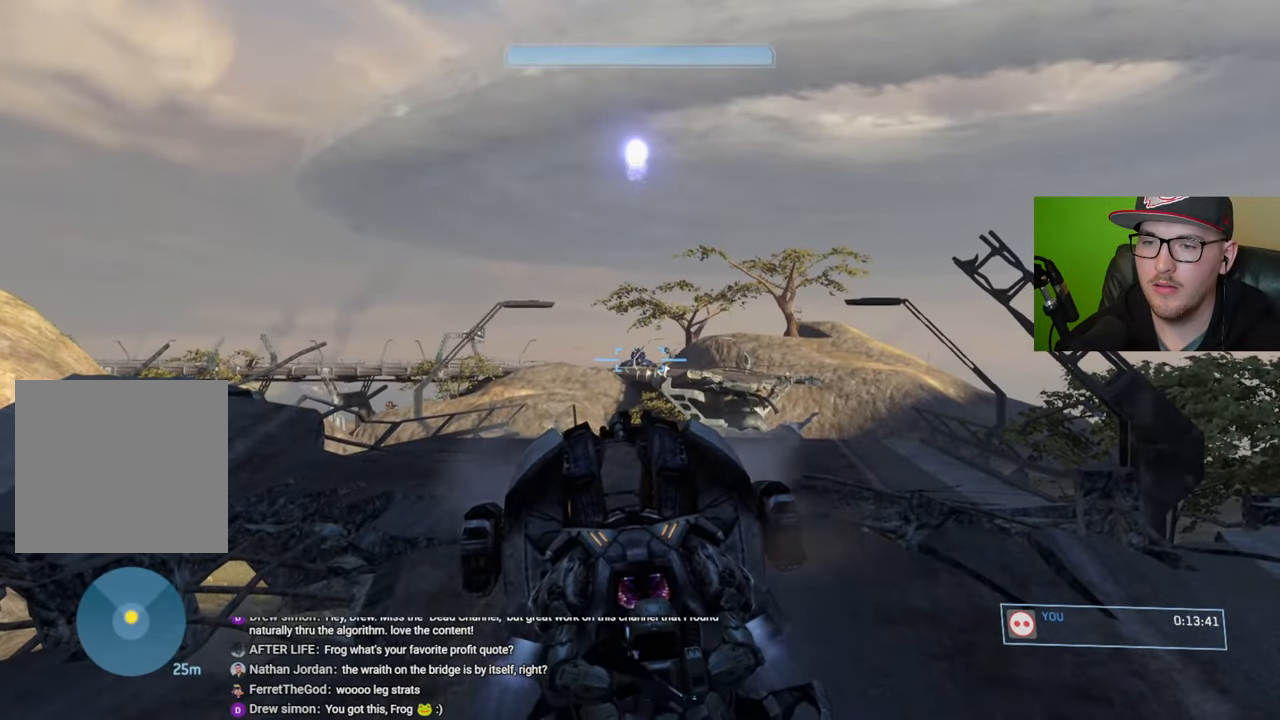
{"buttons": ["R2"], "left_stick": "up", "right_stick": "center", "events": [[250, "left_stick", "up"]]}
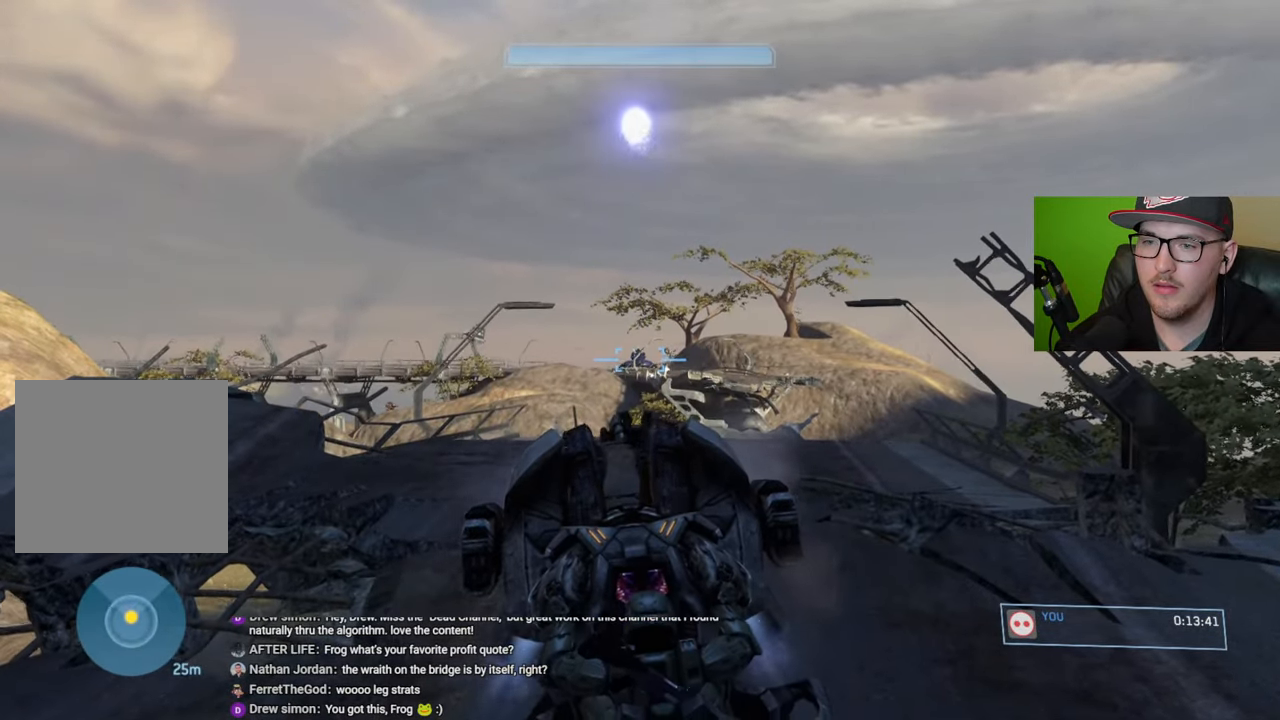
{"buttons": ["R2"], "left_stick": "up", "right_stick": "center", "events": []}
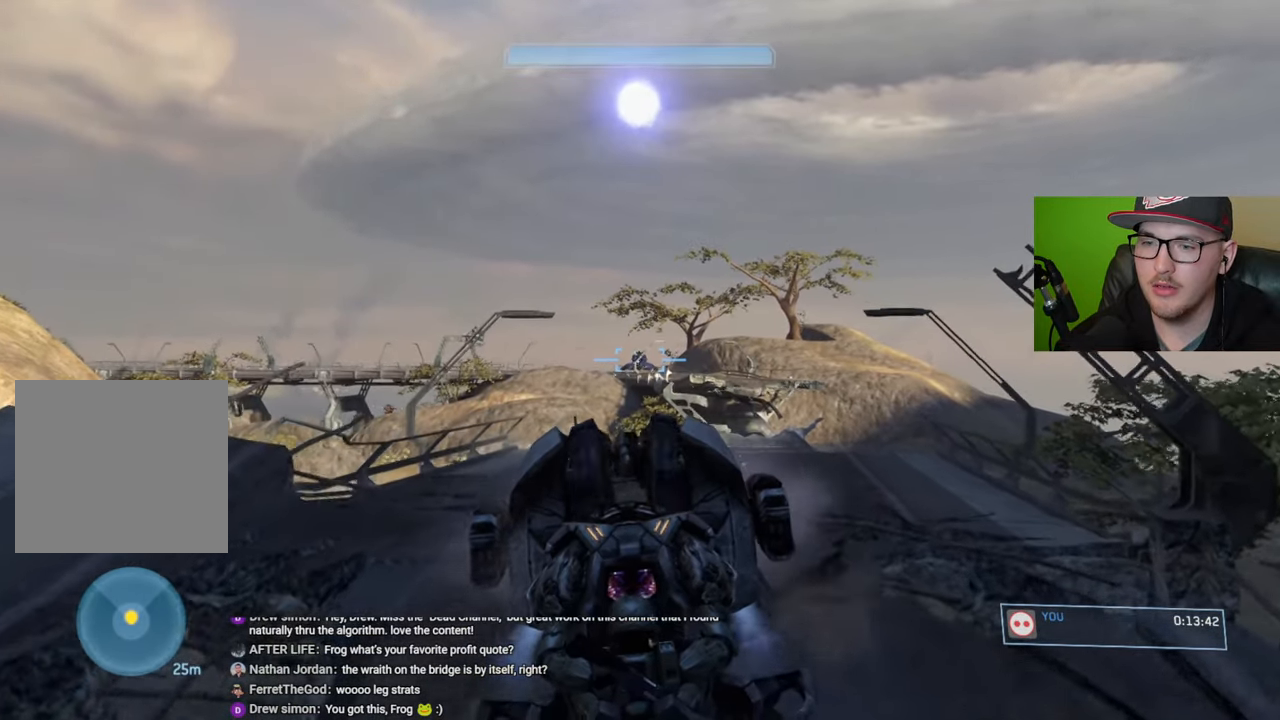
{"buttons": ["R2"], "left_stick": "up", "right_stick": "center", "events": [[84, "right_stick", "down-left"], [350, "right_stick", "center"]]}
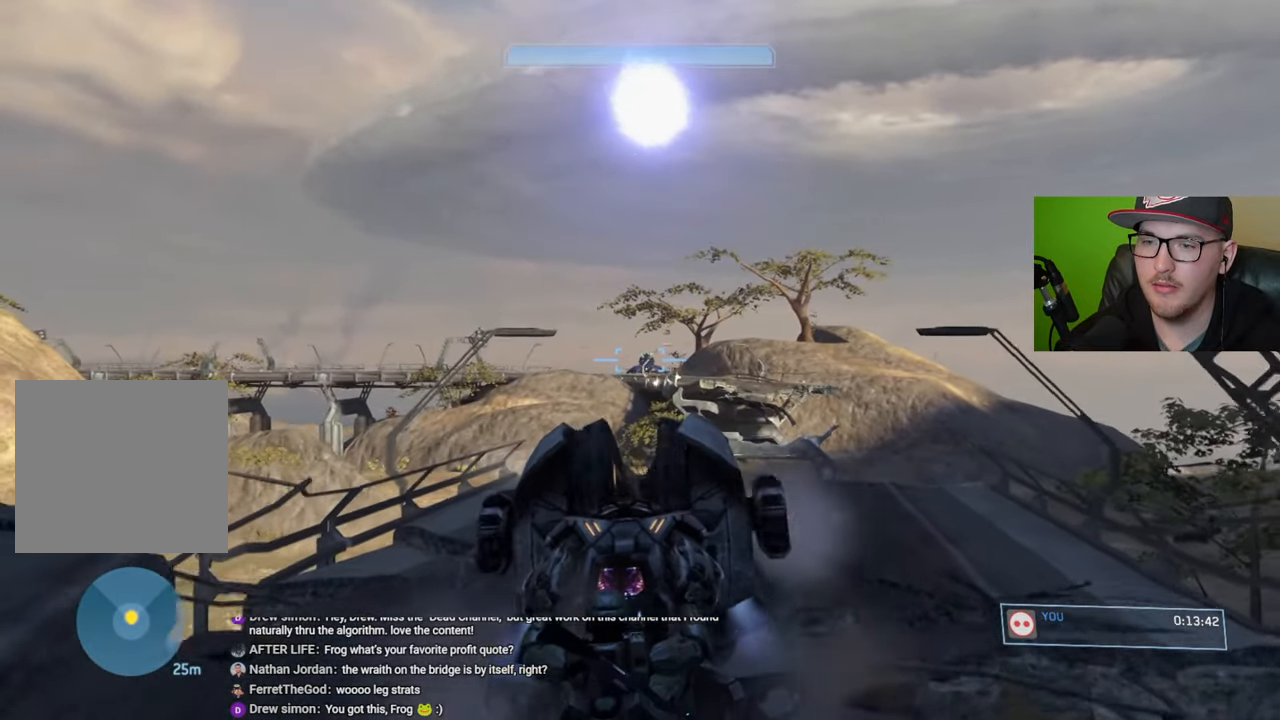
{"buttons": ["R2"], "left_stick": "up", "right_stick": "center", "events": [[34, "right_stick", "up-right"], [84, "right_stick", "center"], [250, "right_stick", "right"], [467, "right_stick", "center"]]}
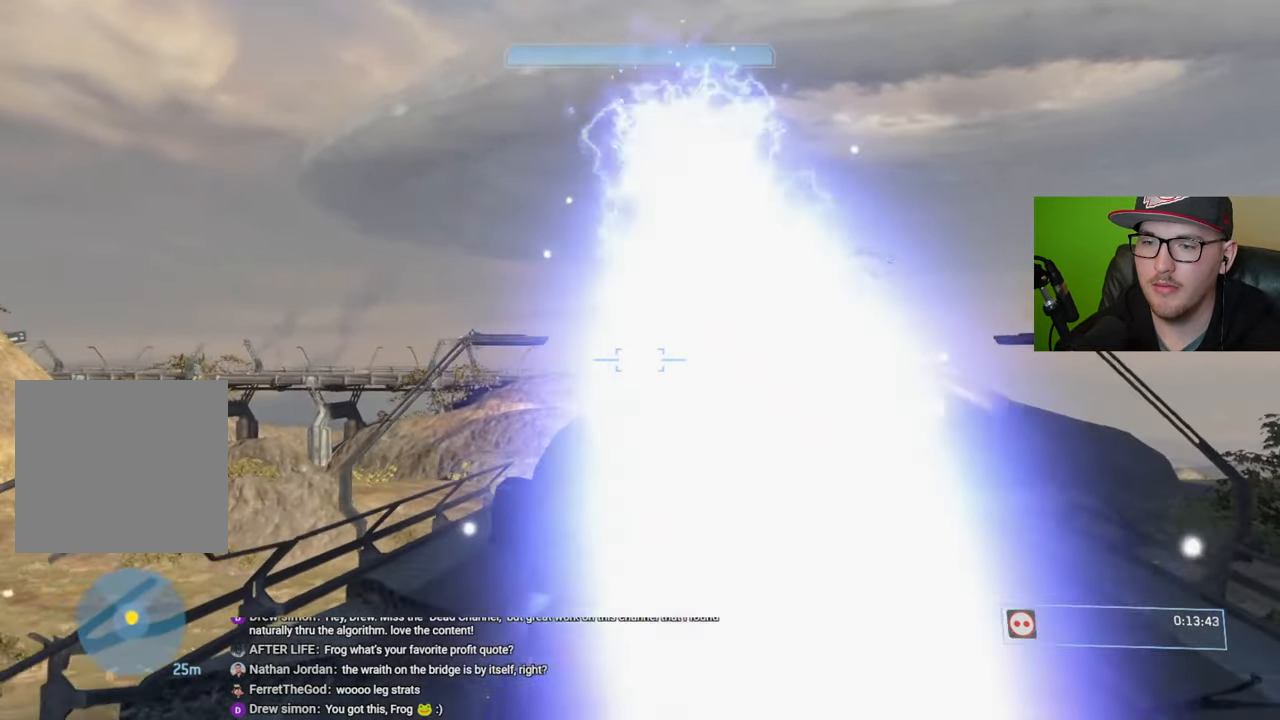
{"buttons": ["R2"], "left_stick": "up", "right_stick": "center", "events": [[334, "right_stick", "right"], [450, "right_stick", "center"]]}
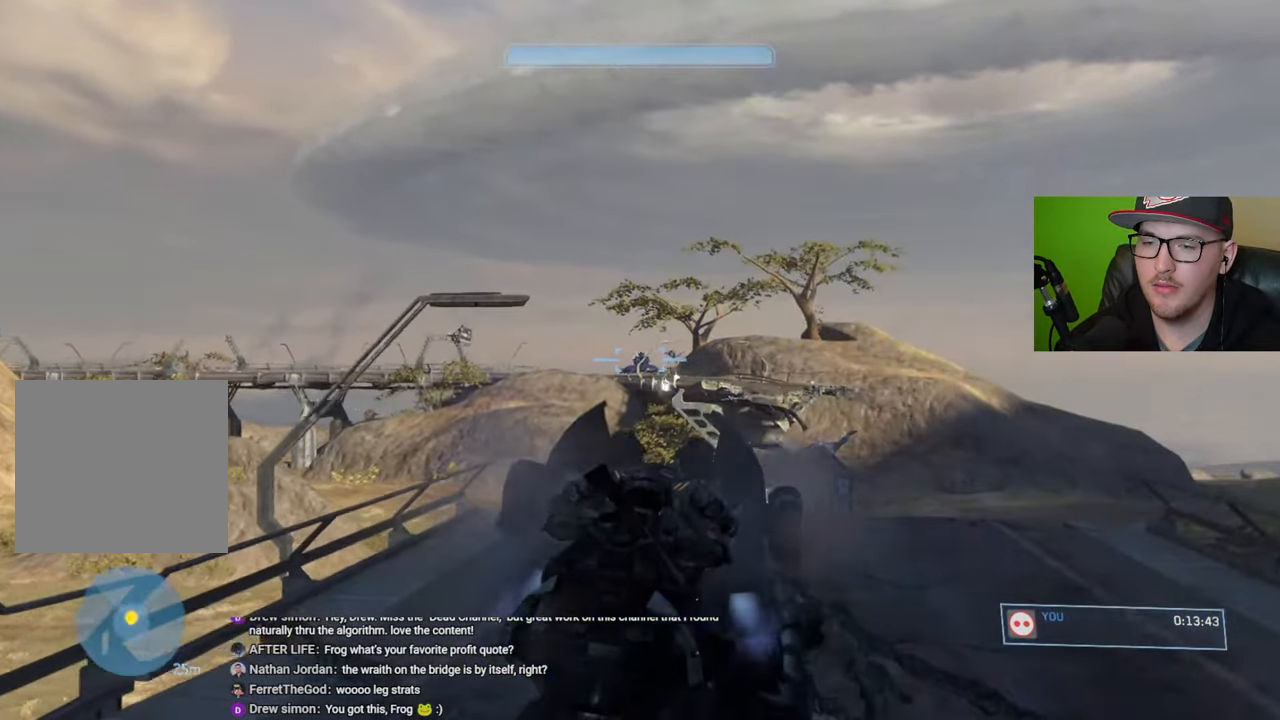
{"buttons": ["R2"], "left_stick": "center", "right_stick": "center", "events": [[50, "right_stick", "up"], [167, "left_stick", "center"], [184, "right_stick", "center"], [350, "right_stick", "up"], [417, "right_stick", "center"]]}
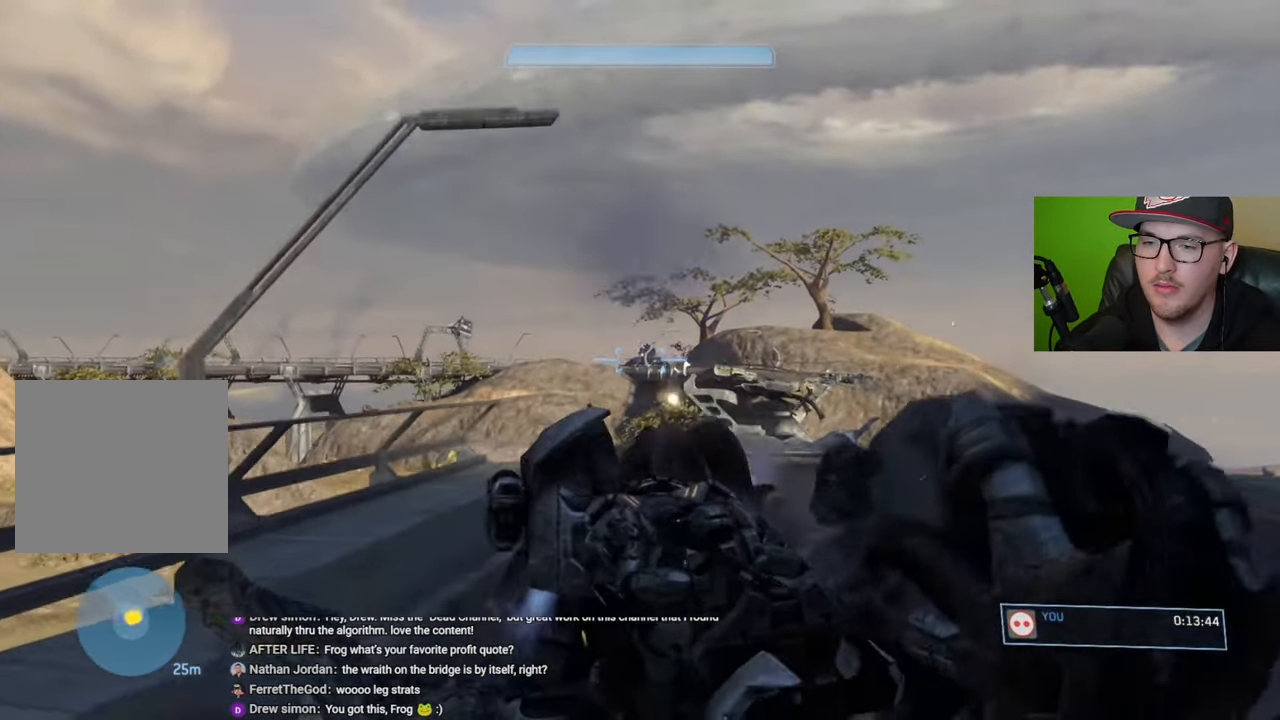
{"buttons": ["R2"], "left_stick": "center", "right_stick": "center", "events": [[17, "right_stick", "right"], [34, "left_stick", "up"], [150, "right_stick", "center"], [217, "left_stick", "center"]]}
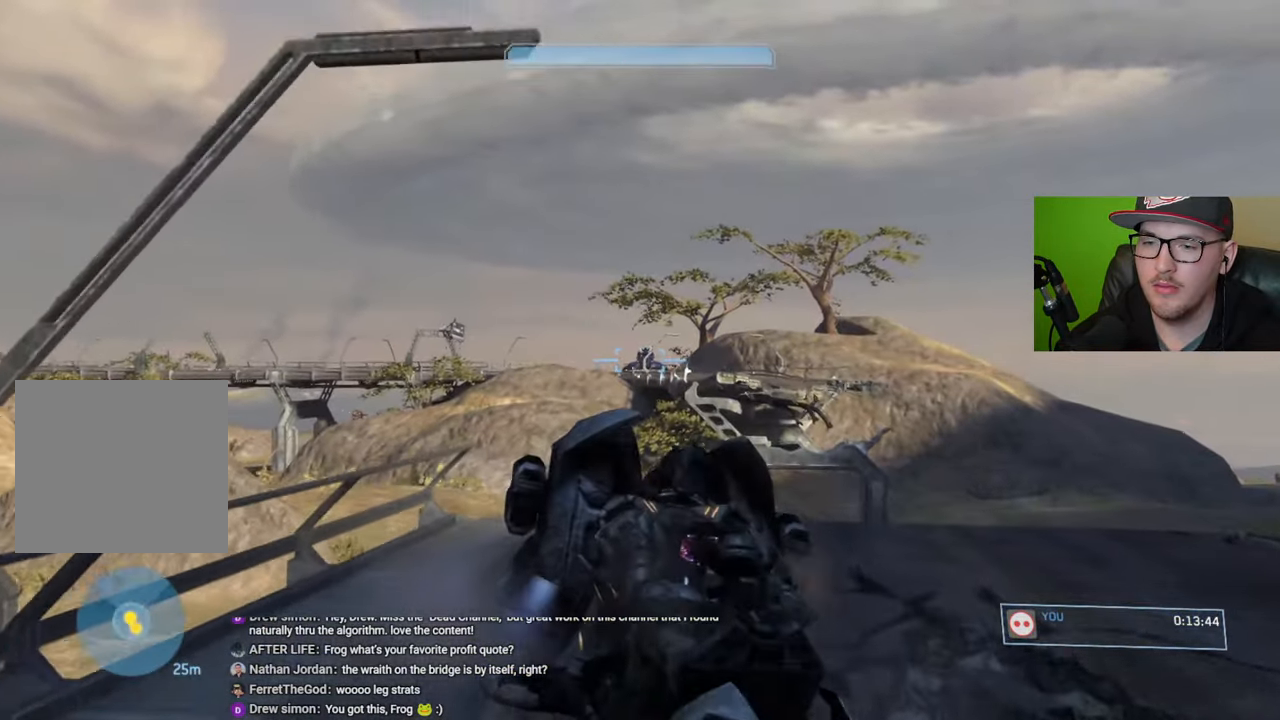
{"buttons": ["R2"], "left_stick": "center", "right_stick": "center", "events": [[267, "left_stick", "down"], [400, "left_stick", "center"]]}
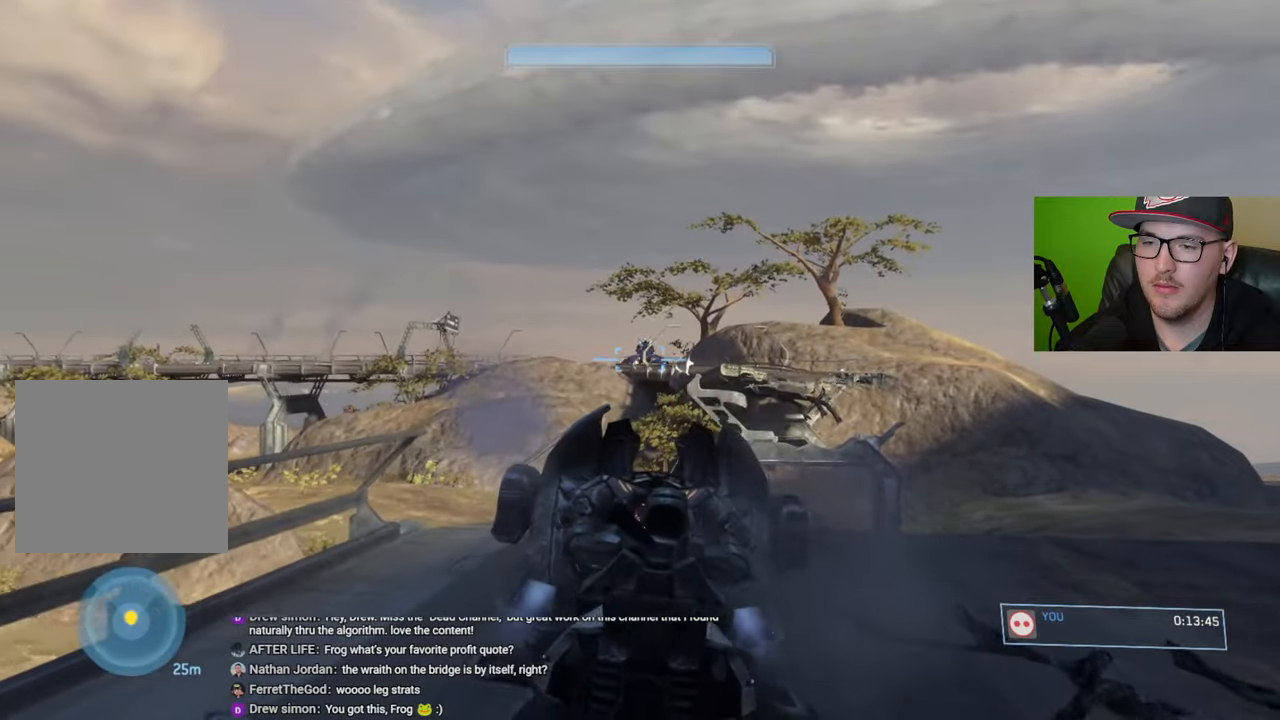
{"buttons": ["R2"], "left_stick": "center", "right_stick": "center", "events": [[134, "right_stick", "up"], [200, "right_stick", "center"], [334, "right_stick", "right"], [450, "right_stick", "center"]]}
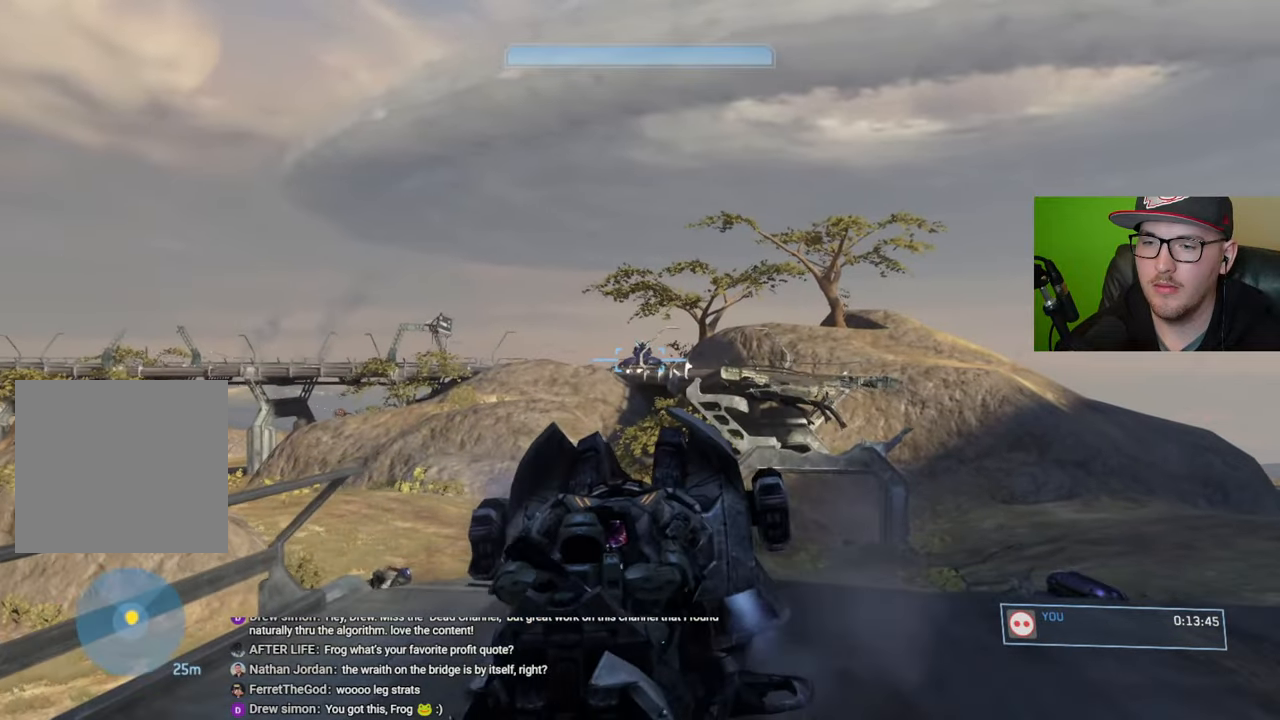
{"buttons": ["R2"], "left_stick": "center", "right_stick": "center", "events": [[150, "right_stick", "up-right"], [317, "right_stick", "center"]]}
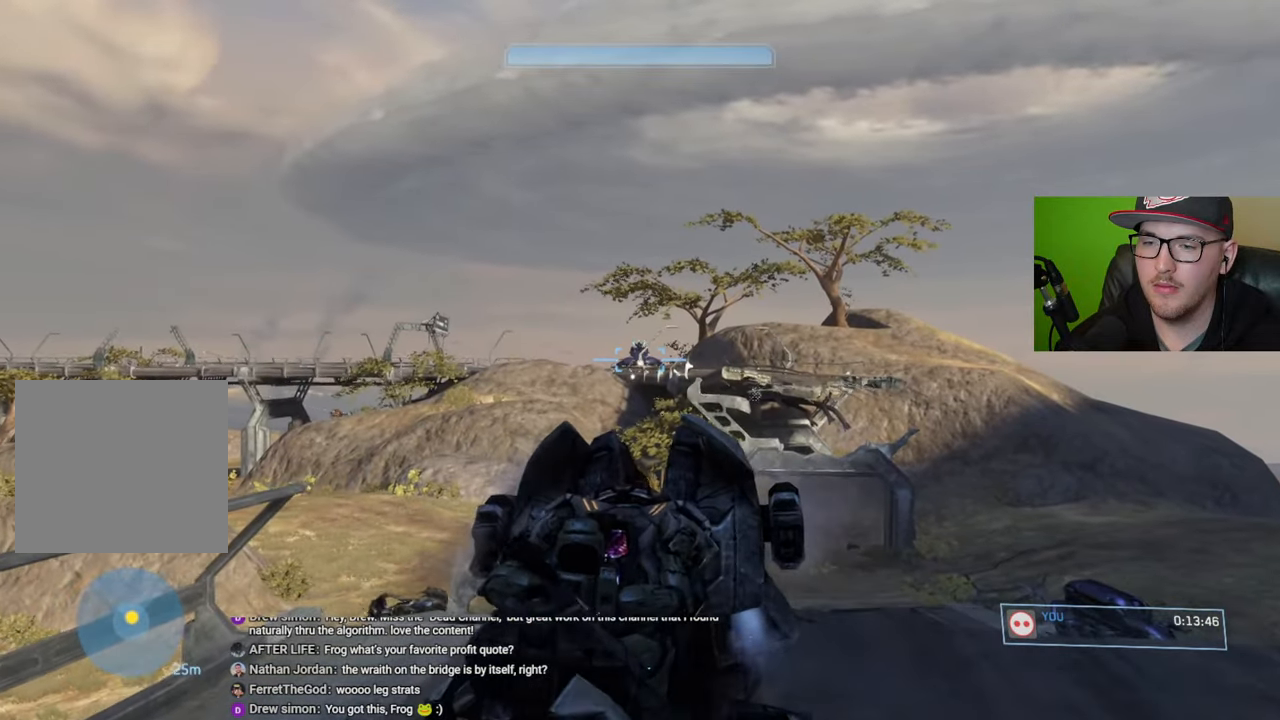
{"buttons": ["R2"], "left_stick": "center", "right_stick": "left", "events": [[67, "right_stick", "up-right"], [217, "right_stick", "center"], [484, "right_stick", "left"]]}
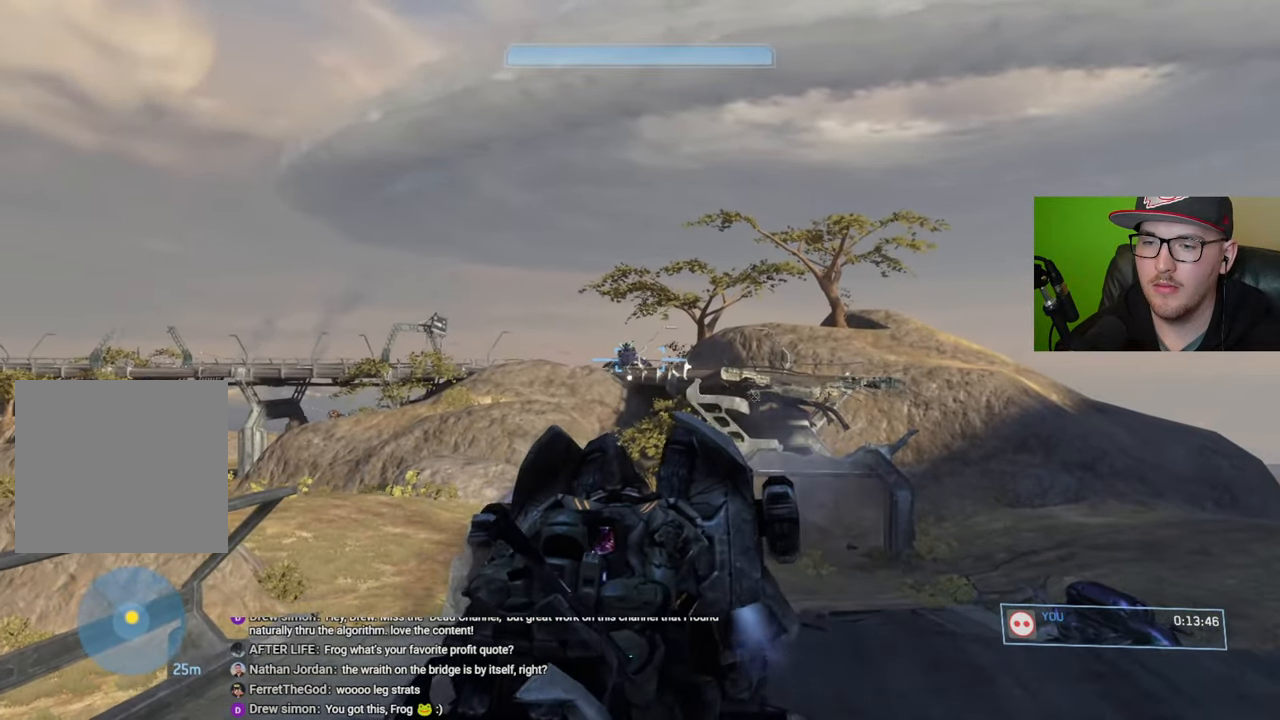
{"buttons": ["R2"], "left_stick": "center", "right_stick": "center", "events": [[300, "right_stick", "center"], [400, "right_stick", "right"], [500, "right_stick", "center"]]}
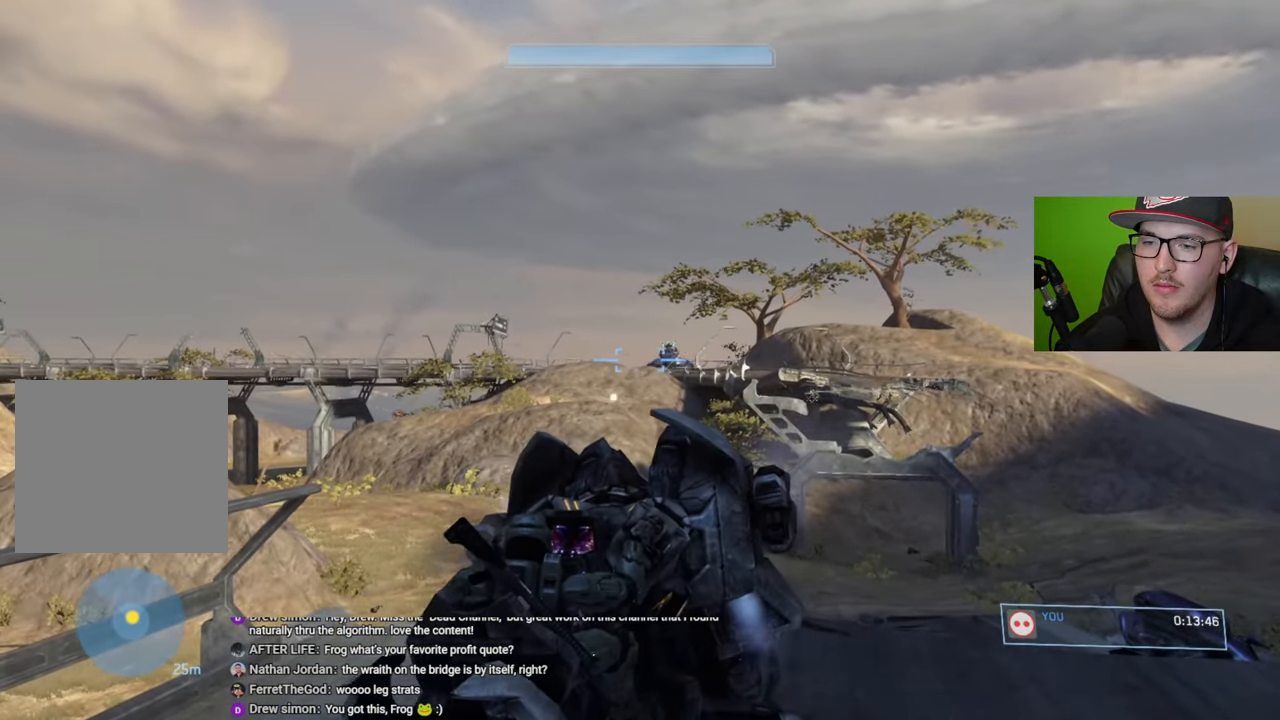
{"buttons": ["R2"], "left_stick": "center", "right_stick": "center", "events": [[200, "right_stick", "right"], [317, "right_stick", "center"]]}
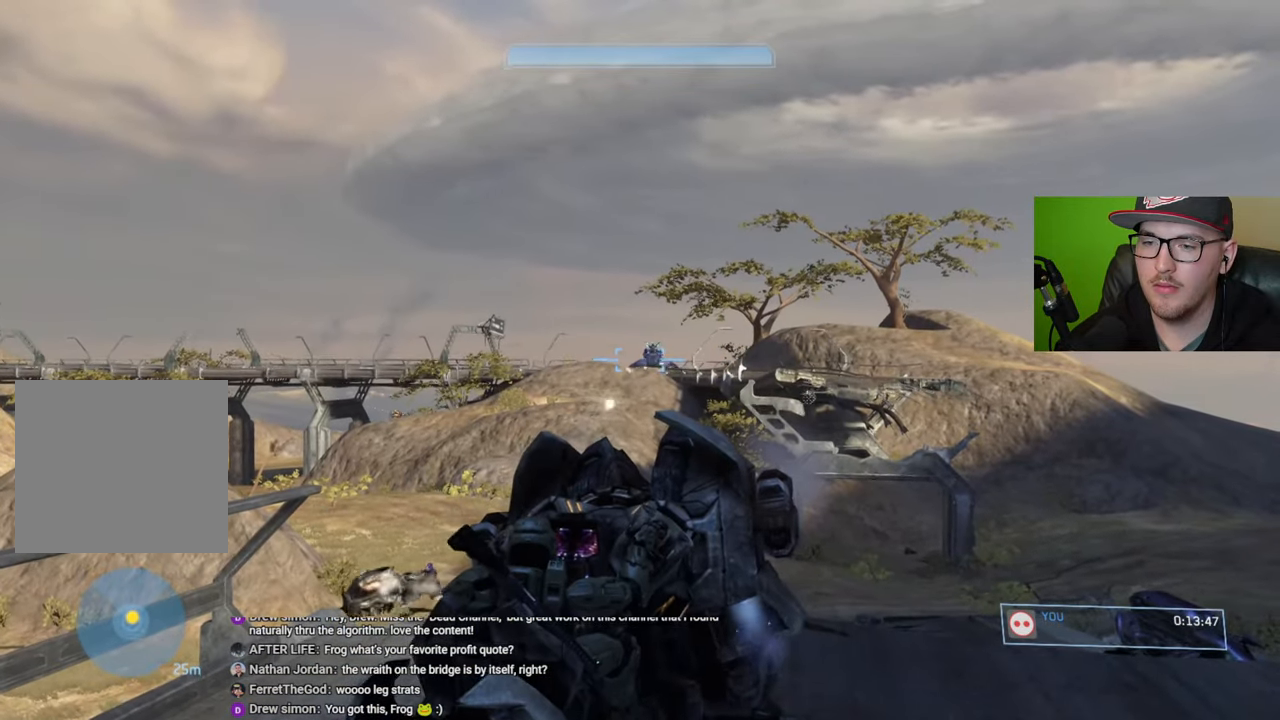
{"buttons": ["R2"], "left_stick": "center", "right_stick": "center", "events": [[350, "right_stick", "right"], [434, "right_stick", "center"]]}
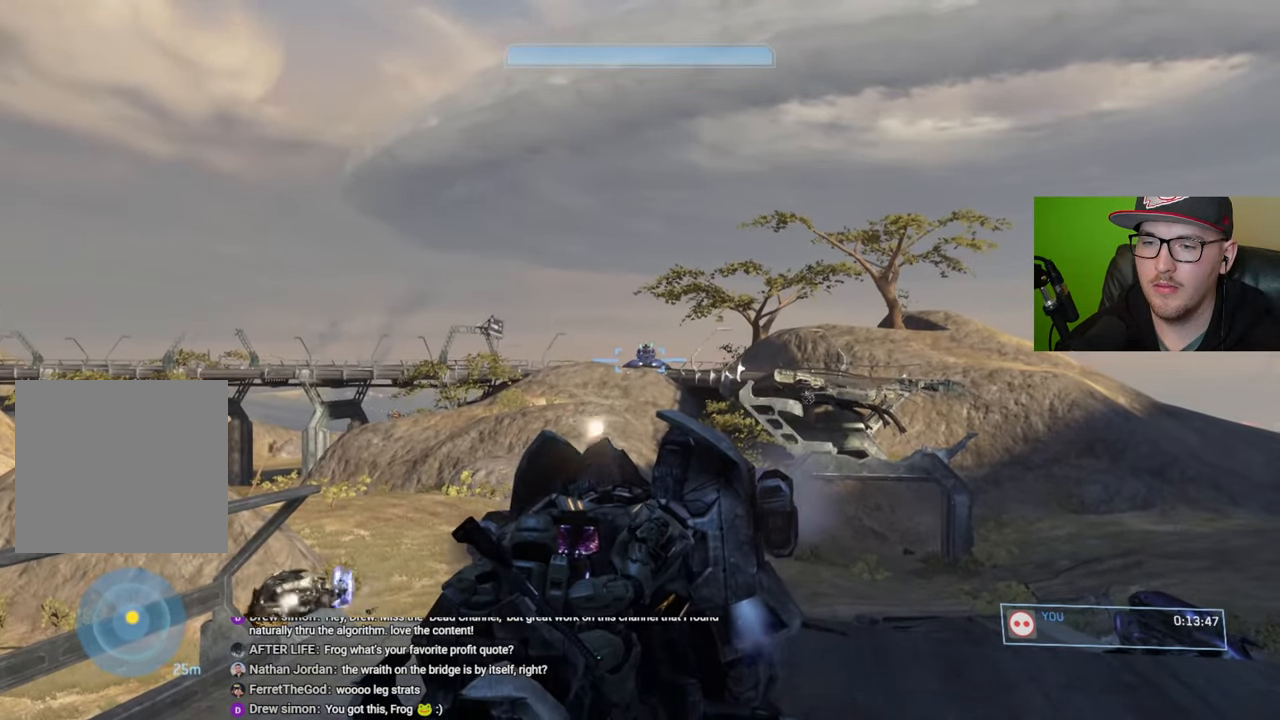
{"buttons": ["R2"], "left_stick": "center", "right_stick": "center", "events": [[84, "right_stick", "up-right"], [300, "right_stick", "center"]]}
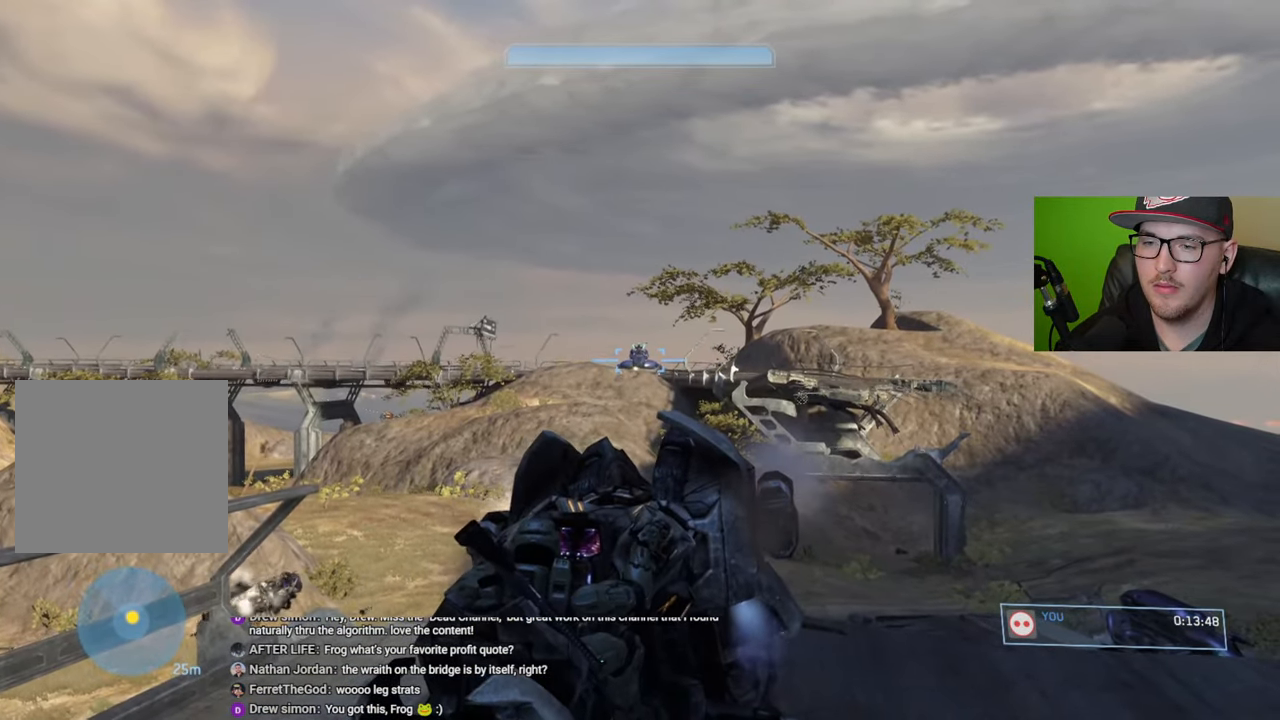
{"buttons": ["R2"], "left_stick": "center", "right_stick": "center", "events": [[67, "right_stick", "right"], [150, "right_stick", "center"]]}
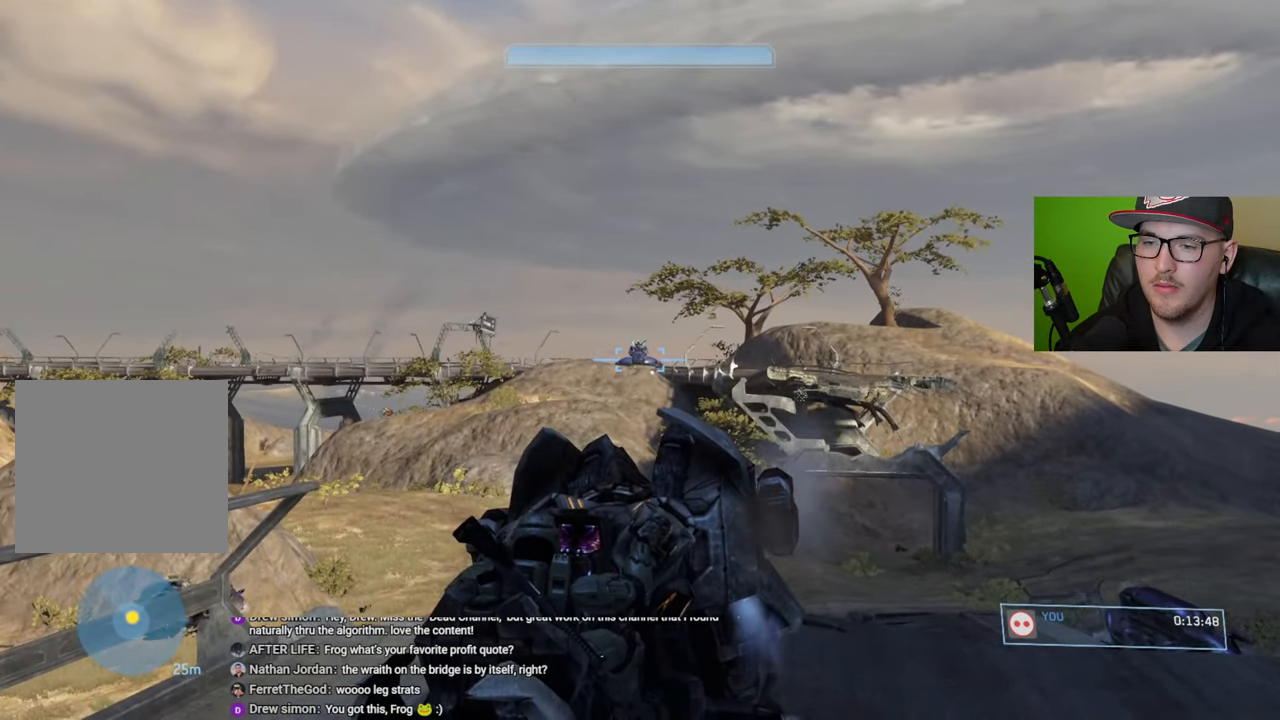
{"buttons": ["R2"], "left_stick": "center", "right_stick": "center", "events": []}